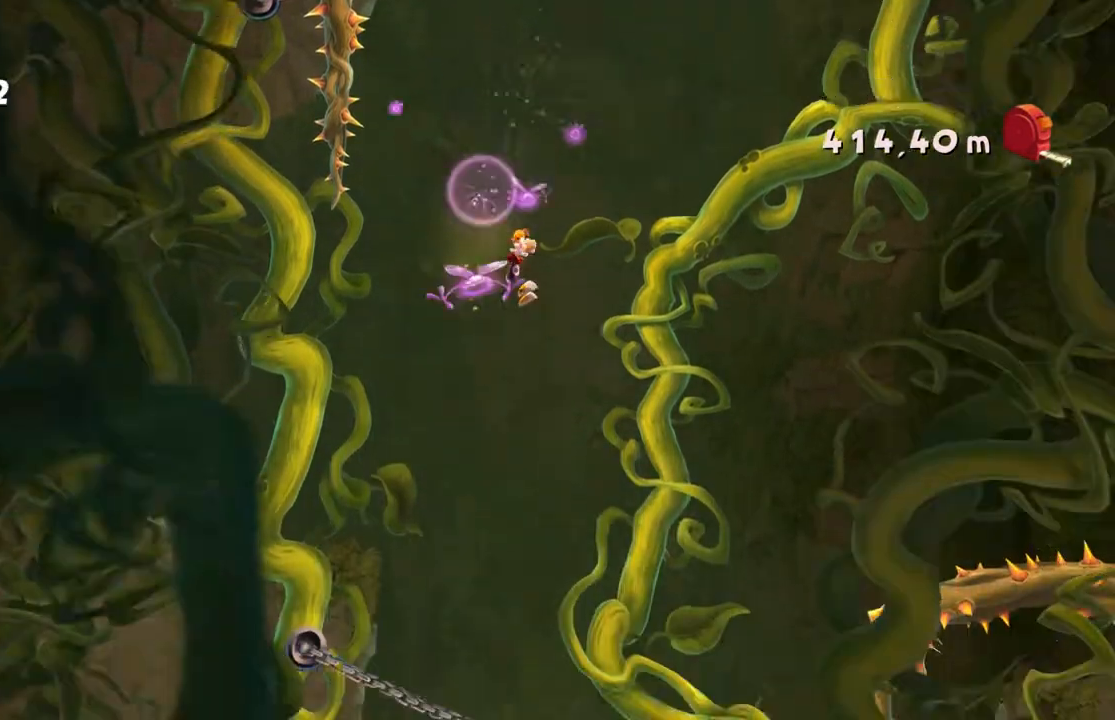
Gameplay with a controller (Xbox layout); each line is a JSON object with the inputs held at the frame after it. "events" lists button and stick changes between this image and that frame as [ms after this image, input, new state], when the widget could be followed in between. Not read: A L3 R3 right_stick.
{"buttons": ["R2"], "left_stick": "left", "events": [[34, "left_stick", "center"], [167, "left_stick", "right"], [401, "left_stick", "center"], [501, "left_stick", "left"]]}
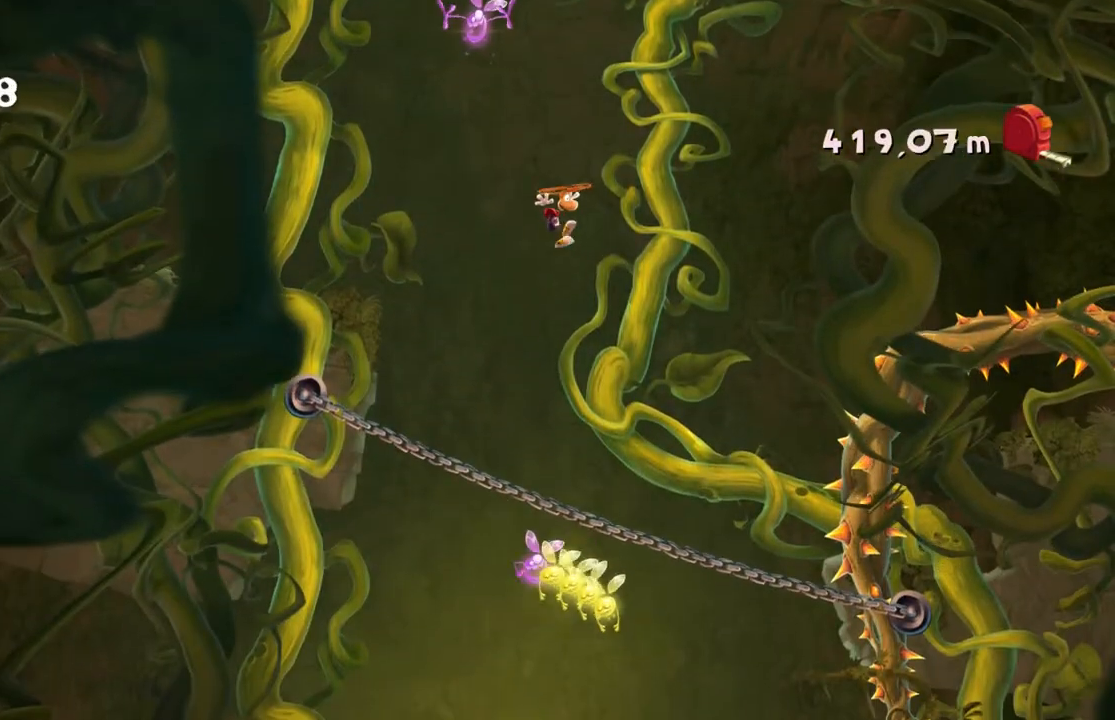
{"buttons": ["R2"], "left_stick": "left", "events": []}
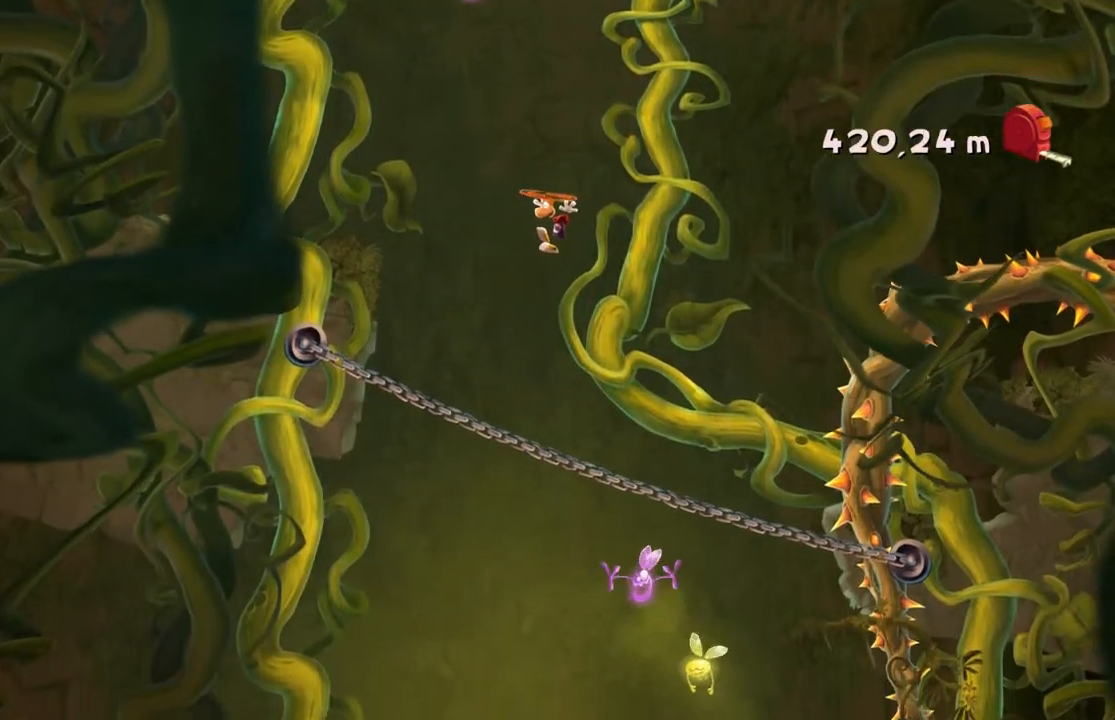
{"buttons": ["R2"], "left_stick": "center", "events": [[67, "left_stick", "center"]]}
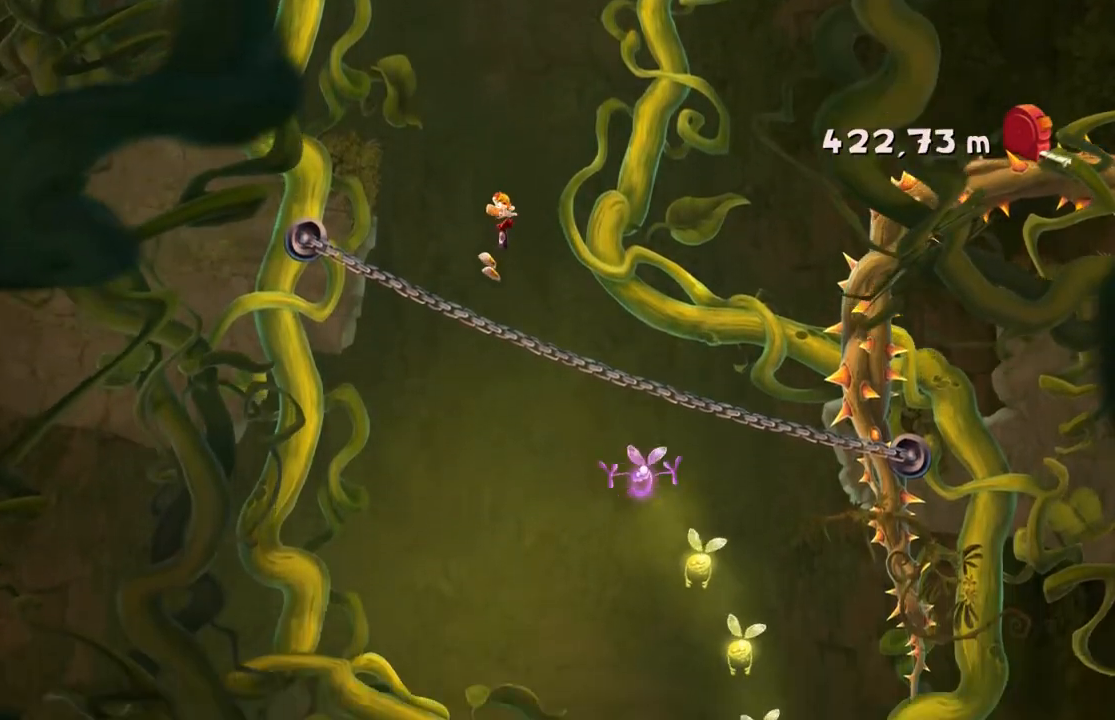
{"buttons": ["R2"], "left_stick": "down-right", "events": [[400, "left_stick", "down-right"]]}
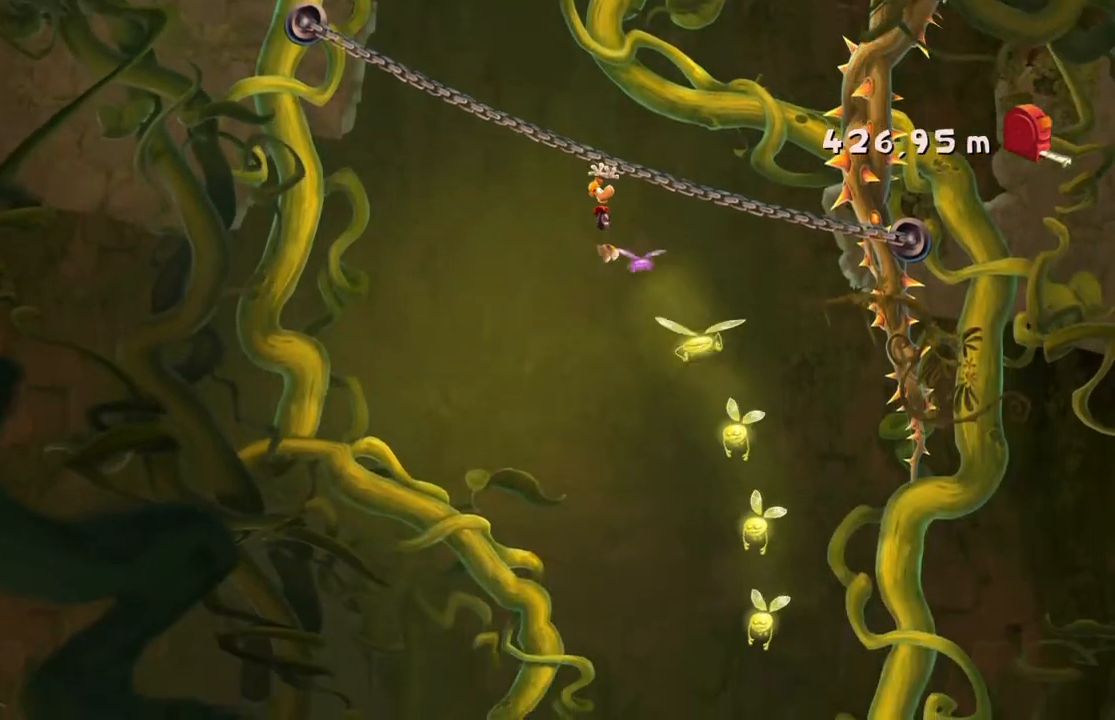
{"buttons": ["R2"], "left_stick": "left", "events": [[100, "left_stick", "center"], [434, "left_stick", "left"]]}
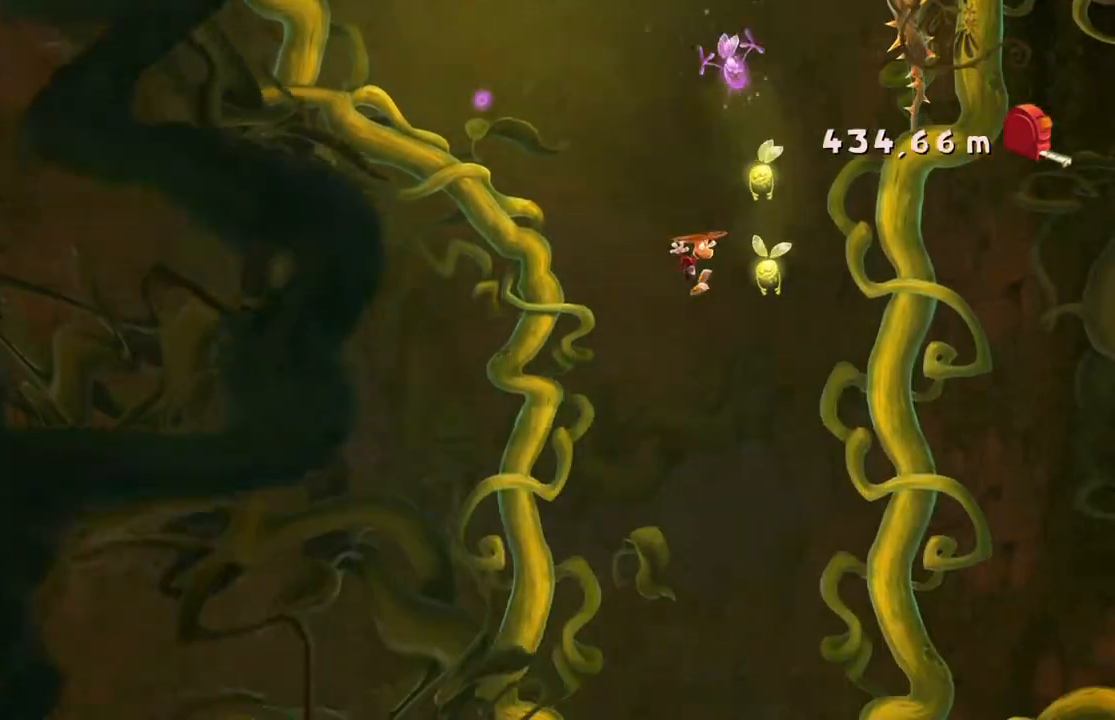
{"buttons": ["R2"], "left_stick": "center", "events": [[267, "left_stick", "center"]]}
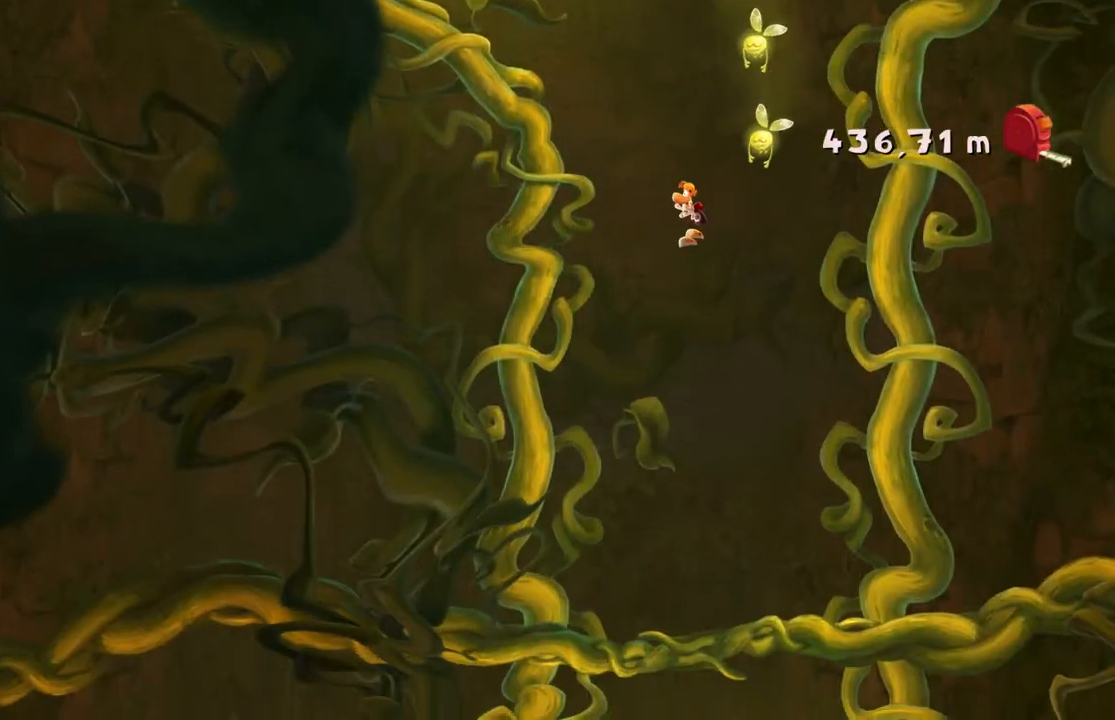
{"buttons": ["R2"], "left_stick": "center", "events": [[234, "left_stick", "right"], [434, "left_stick", "center"]]}
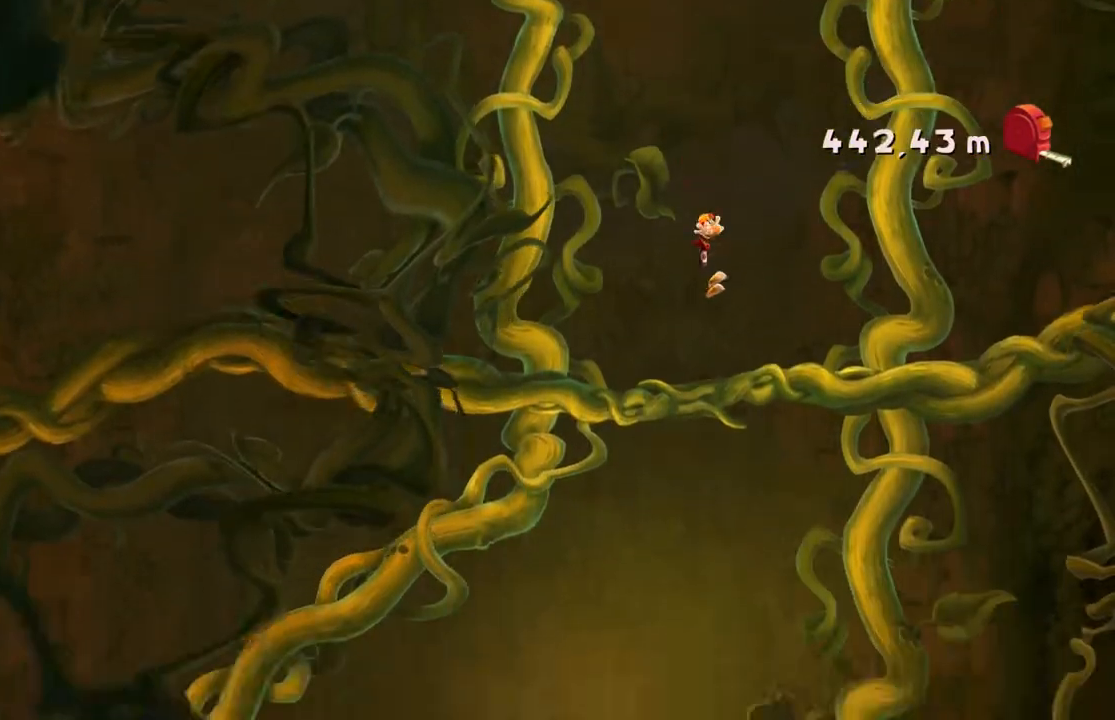
{"buttons": ["R2"], "left_stick": "center", "events": [[133, "left_stick", "left"], [300, "left_stick", "center"]]}
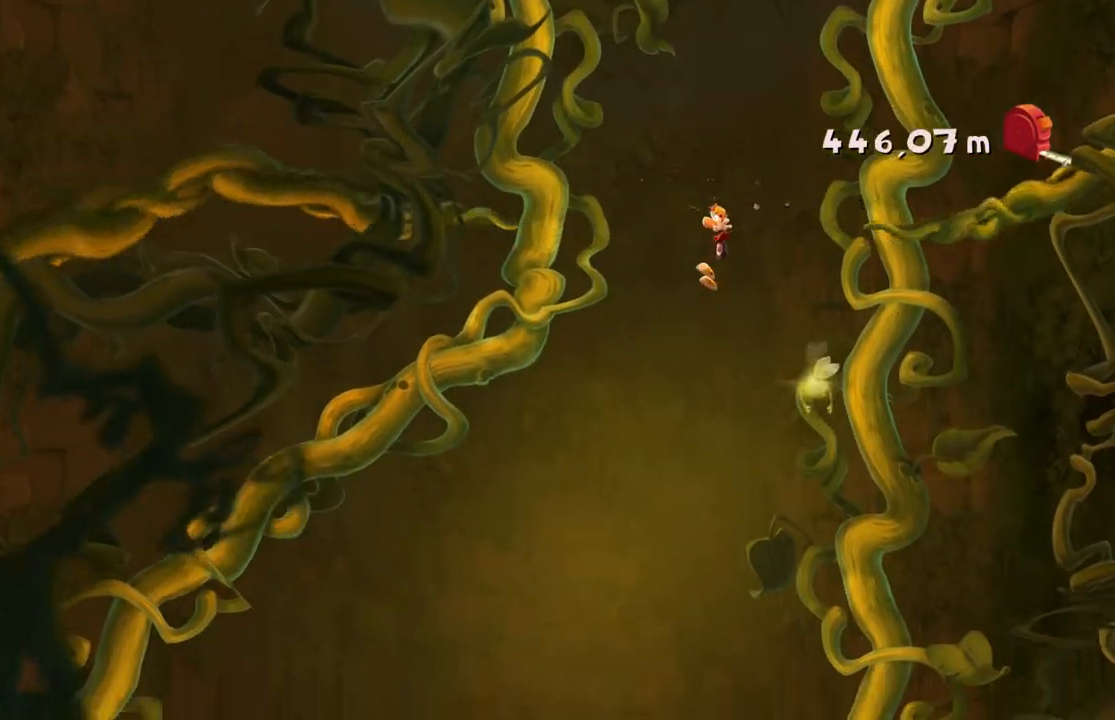
{"buttons": ["R2"], "left_stick": "center", "events": []}
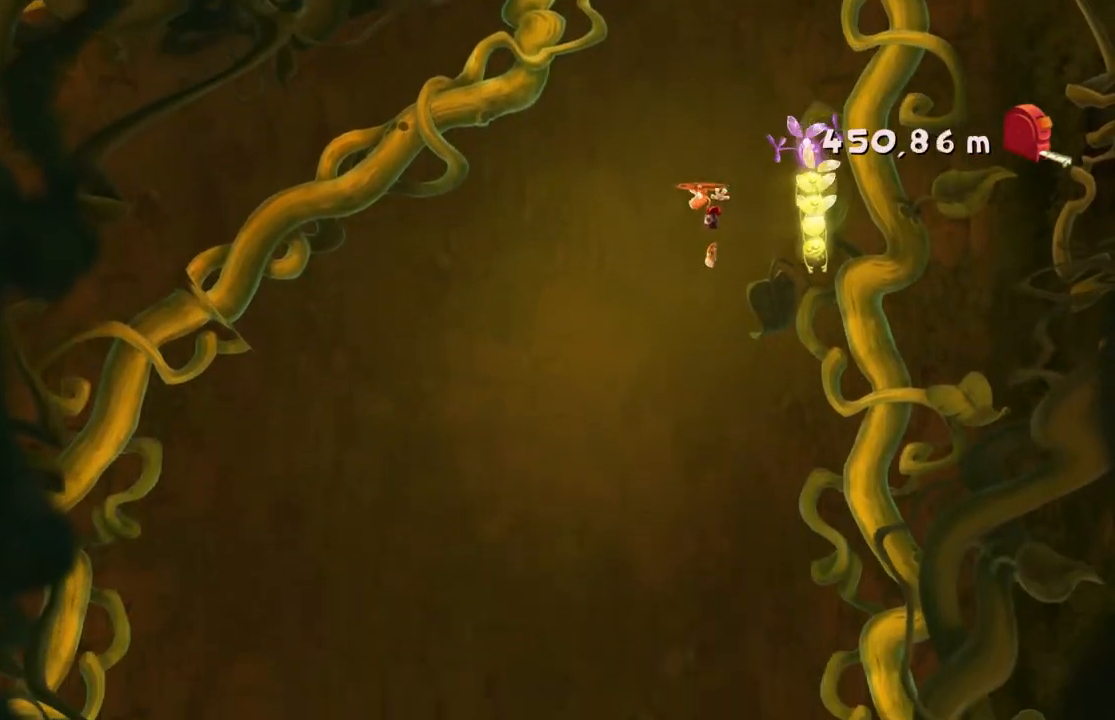
{"buttons": ["R2"], "left_stick": "right", "events": [[500, "left_stick", "right"]]}
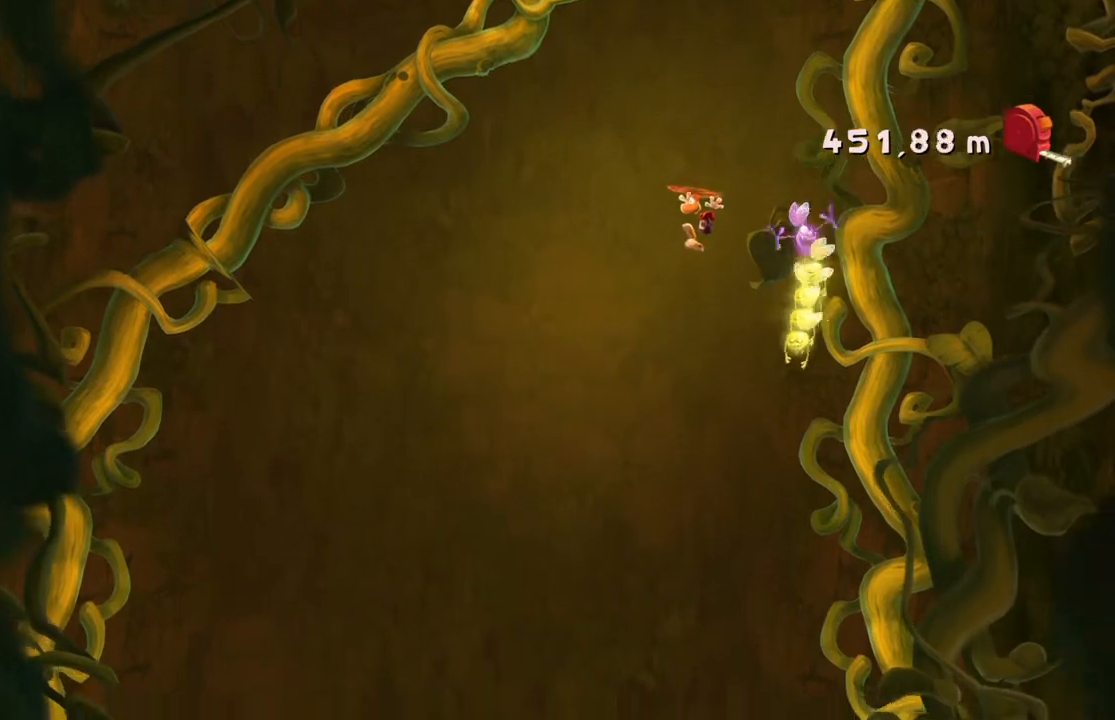
{"buttons": ["R2"], "left_stick": "left", "events": [[234, "left_stick", "center"], [434, "left_stick", "left"]]}
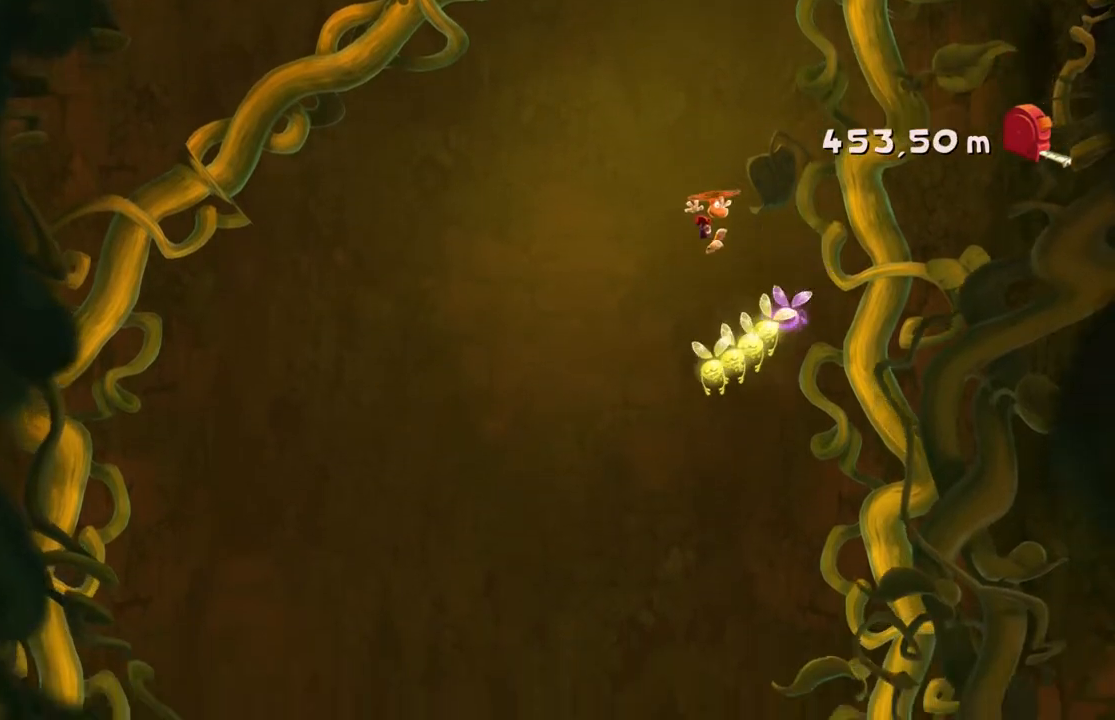
{"buttons": ["R2"], "left_stick": "left", "events": [[233, "left_stick", "center"], [333, "left_stick", "left"]]}
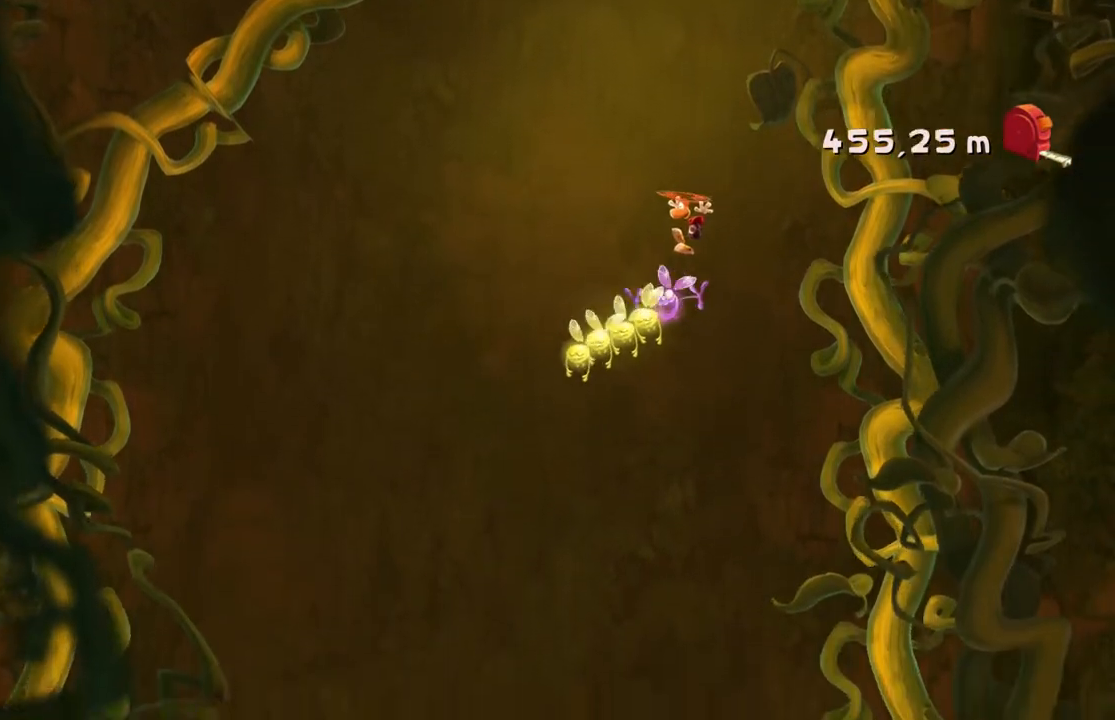
{"buttons": ["R2"], "left_stick": "center", "events": [[434, "left_stick", "center"]]}
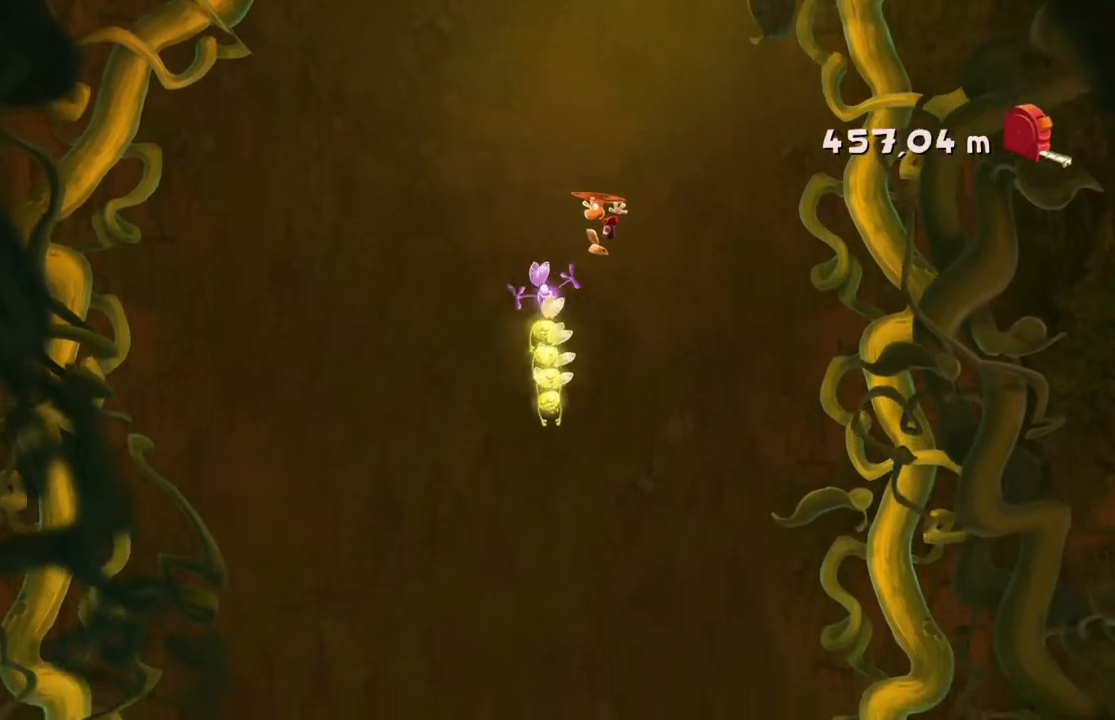
{"buttons": ["R2"], "left_stick": "center", "events": [[200, "left_stick", "right"], [400, "left_stick", "center"]]}
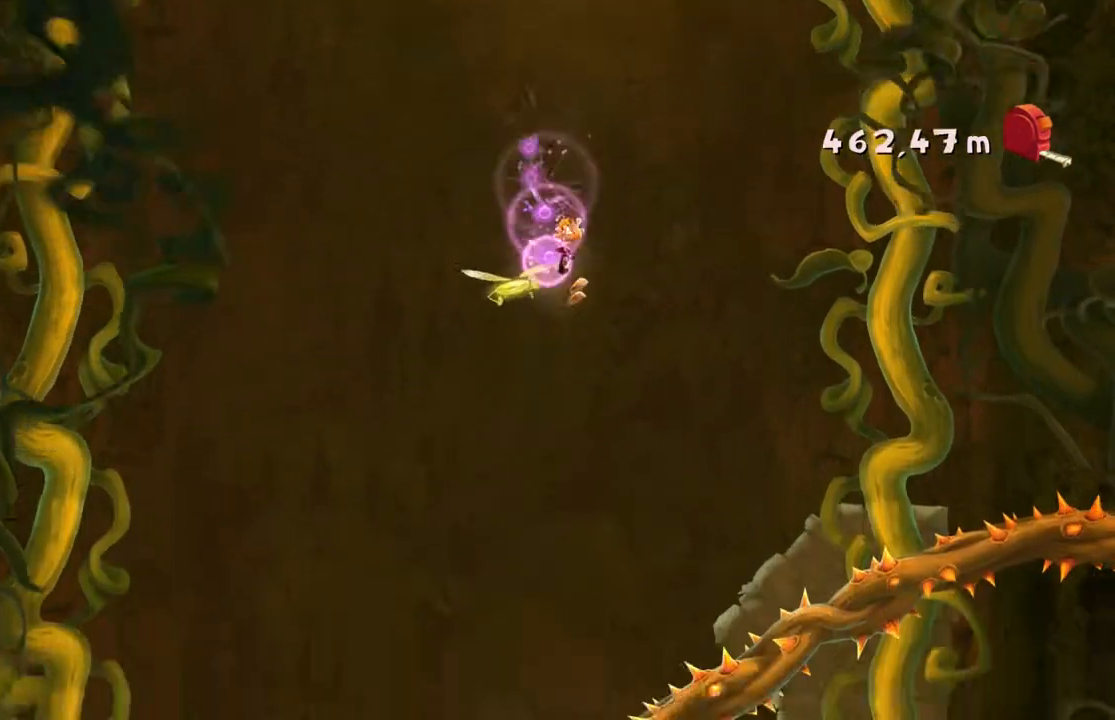
{"buttons": ["R2"], "left_stick": "left", "events": [[134, "left_stick", "left"]]}
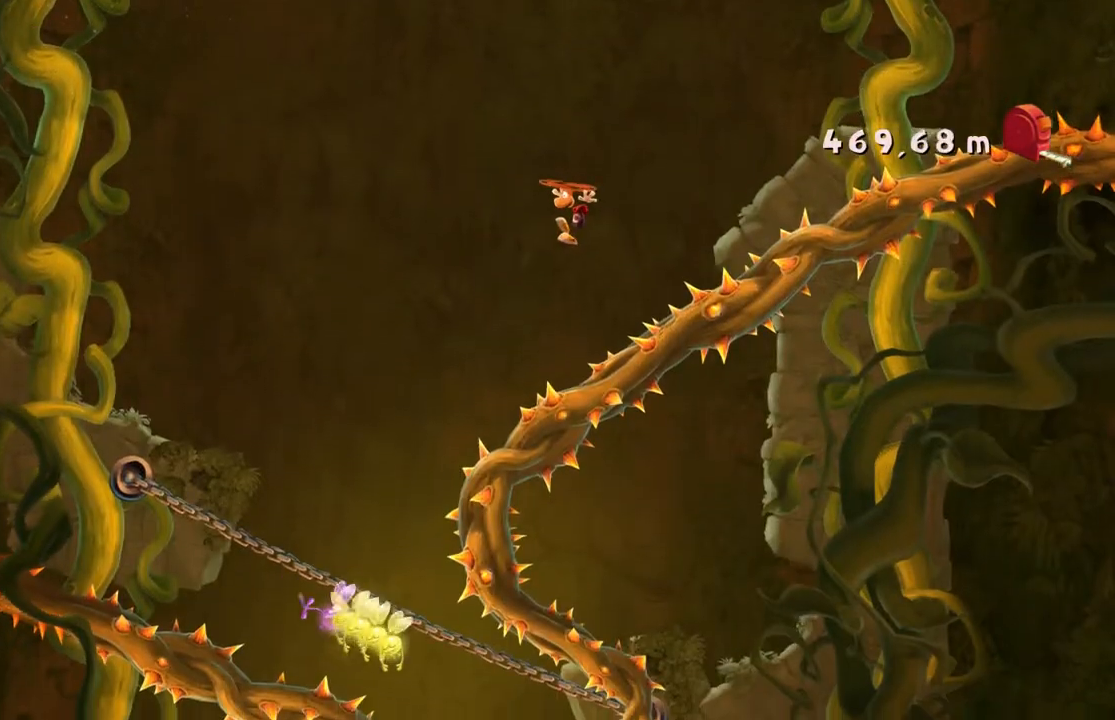
{"buttons": ["R2"], "left_stick": "left", "events": []}
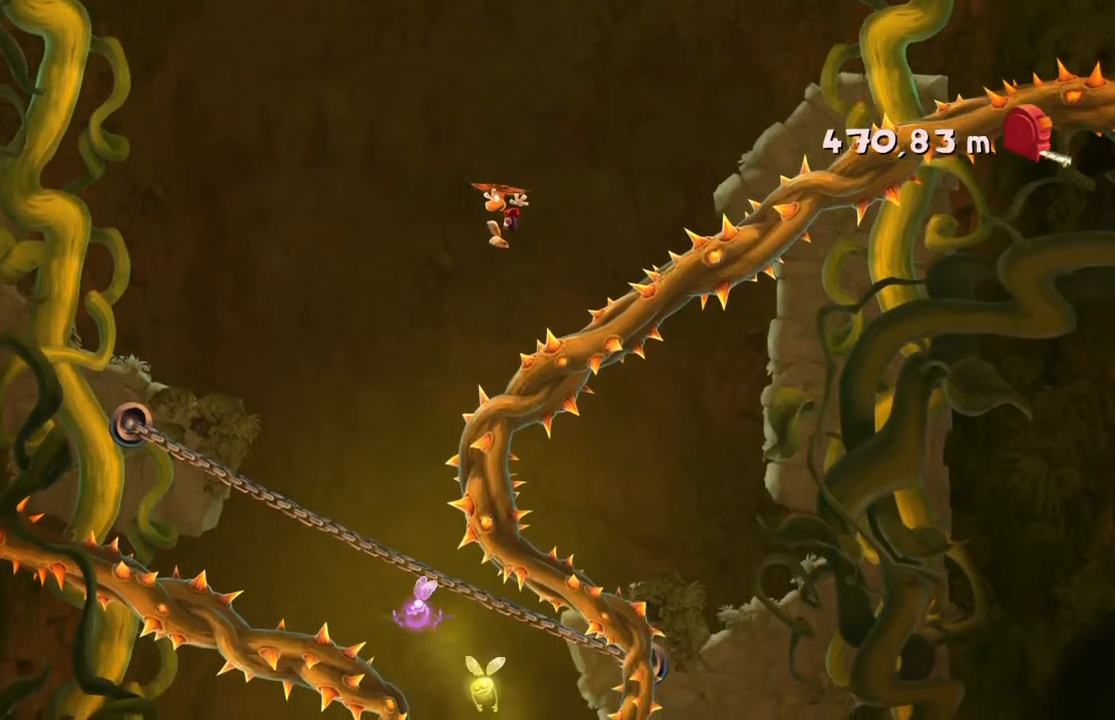
{"buttons": ["R2"], "left_stick": "left", "events": []}
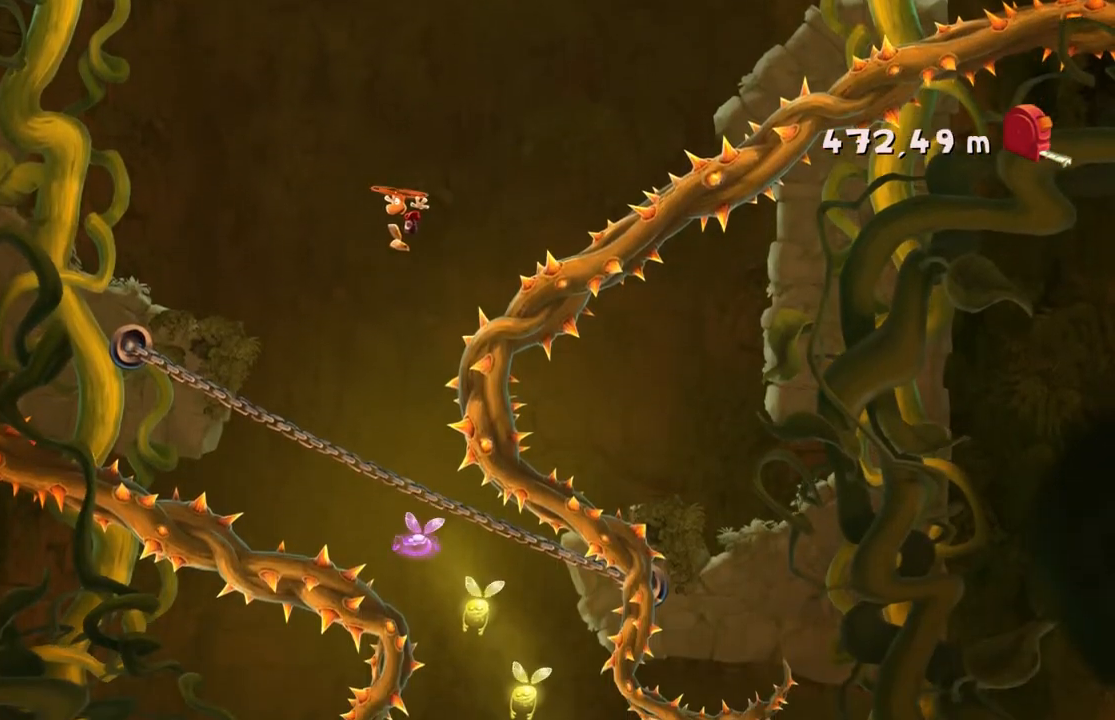
{"buttons": ["R2"], "left_stick": "center"}
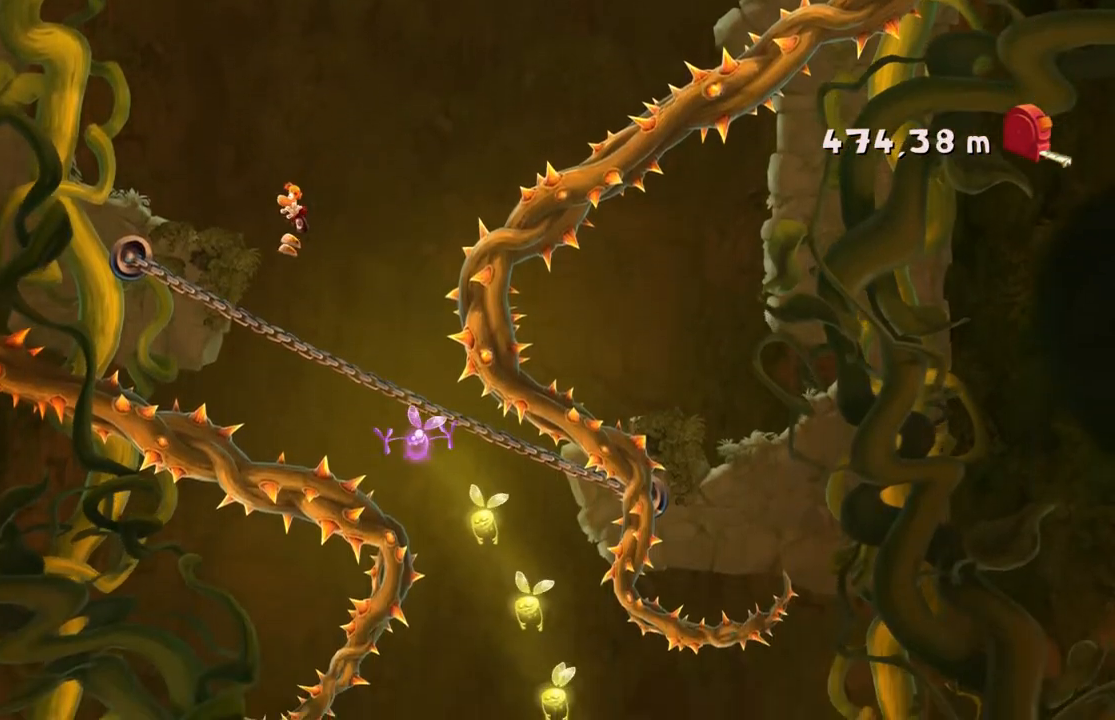
{"buttons": ["R2"], "left_stick": "center", "events": []}
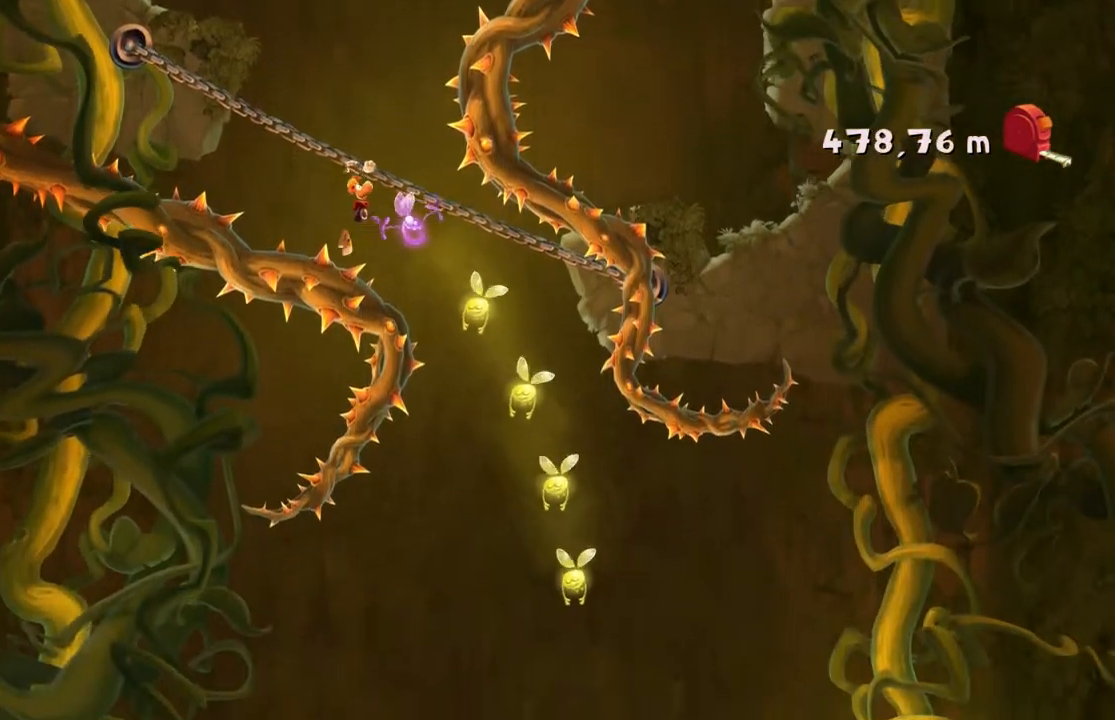
{"buttons": ["R2"], "left_stick": "left", "events": [[100, "left_stick", "down"], [300, "left_stick", "center"], [367, "left_stick", "left"]]}
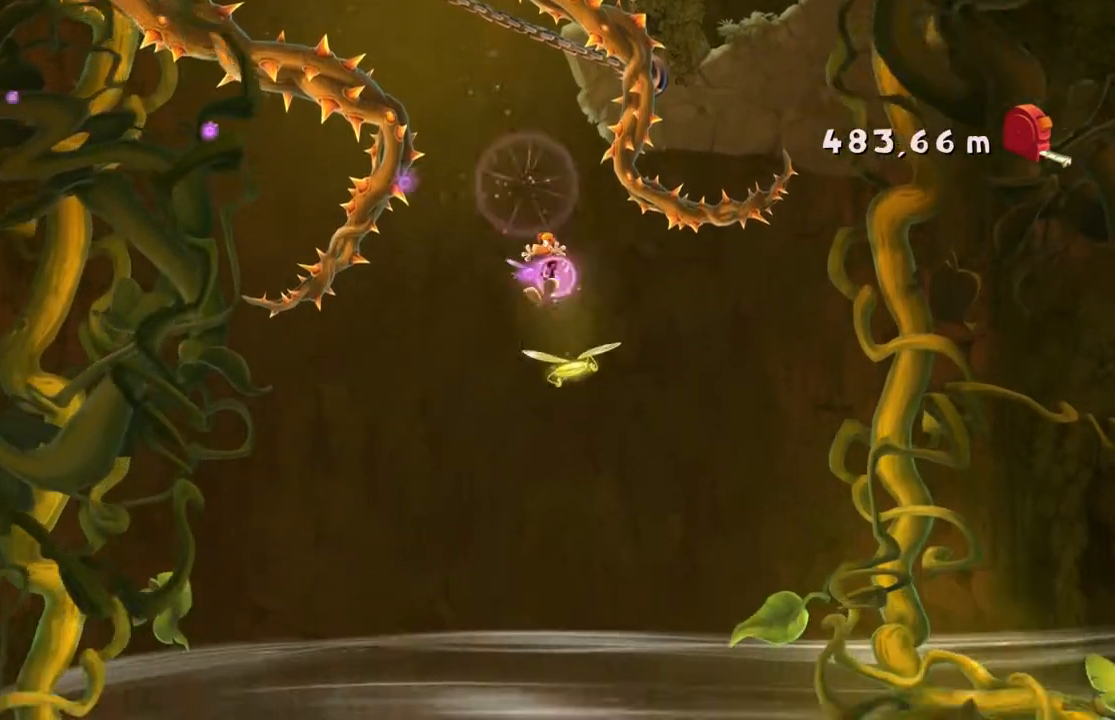
{"buttons": ["R2"], "left_stick": "center", "events": [[100, "left_stick", "center"]]}
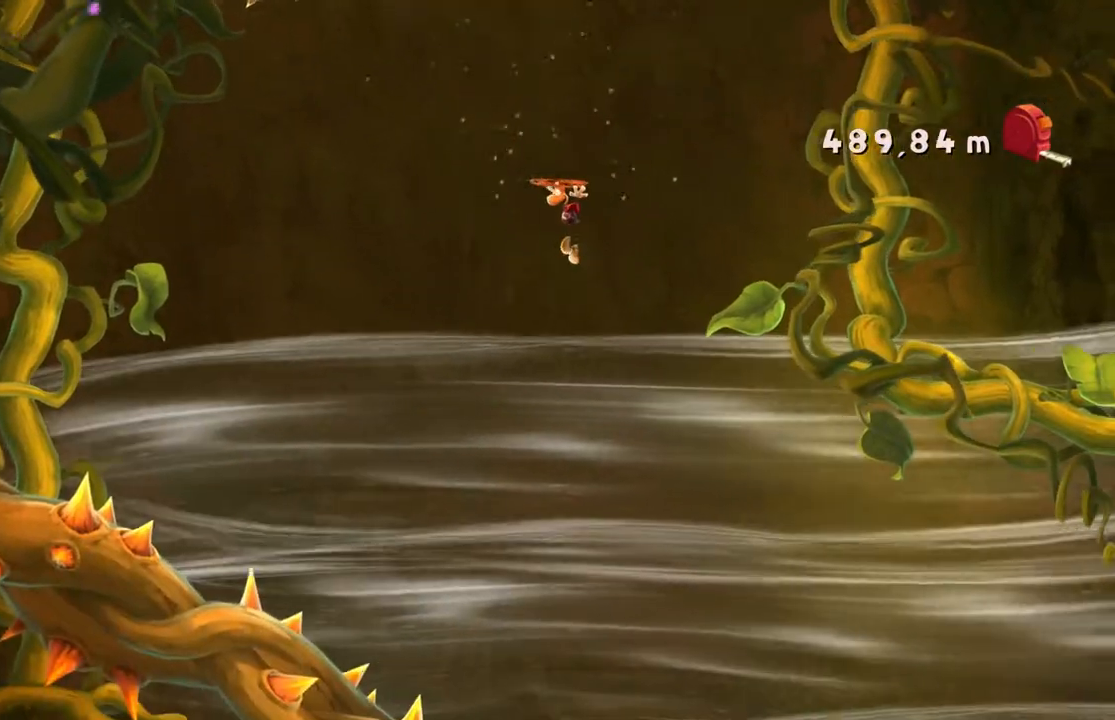
{"buttons": ["R2"], "left_stick": "right", "events": [[434, "left_stick", "right"]]}
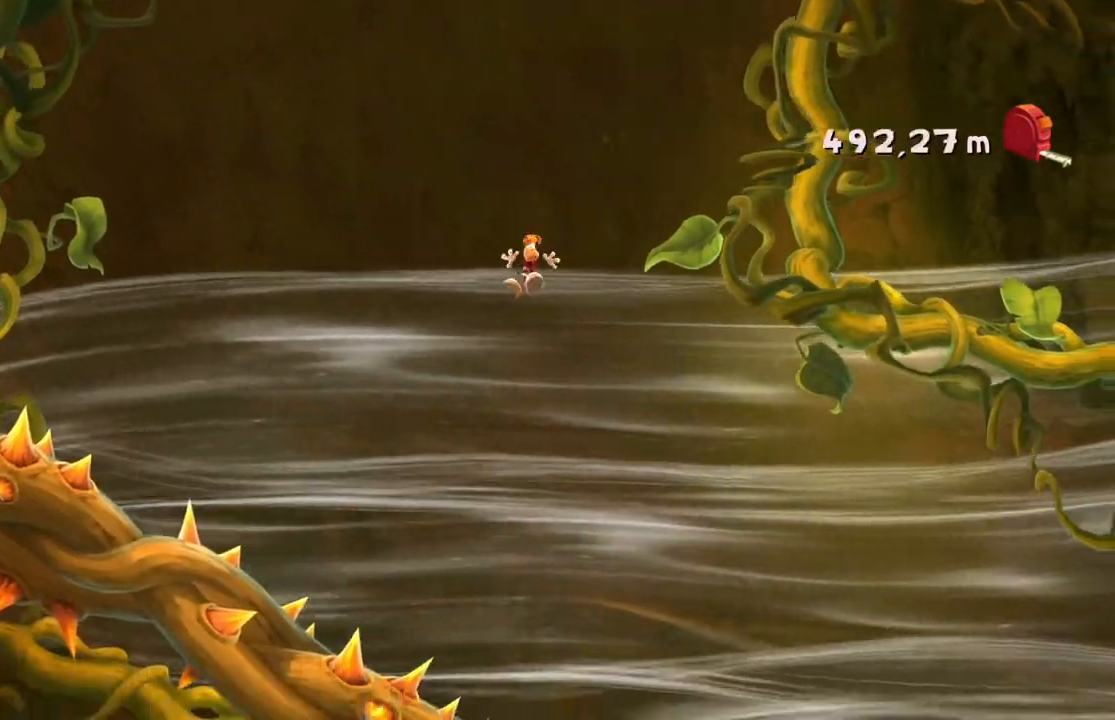
{"buttons": ["R2"], "left_stick": "right", "events": []}
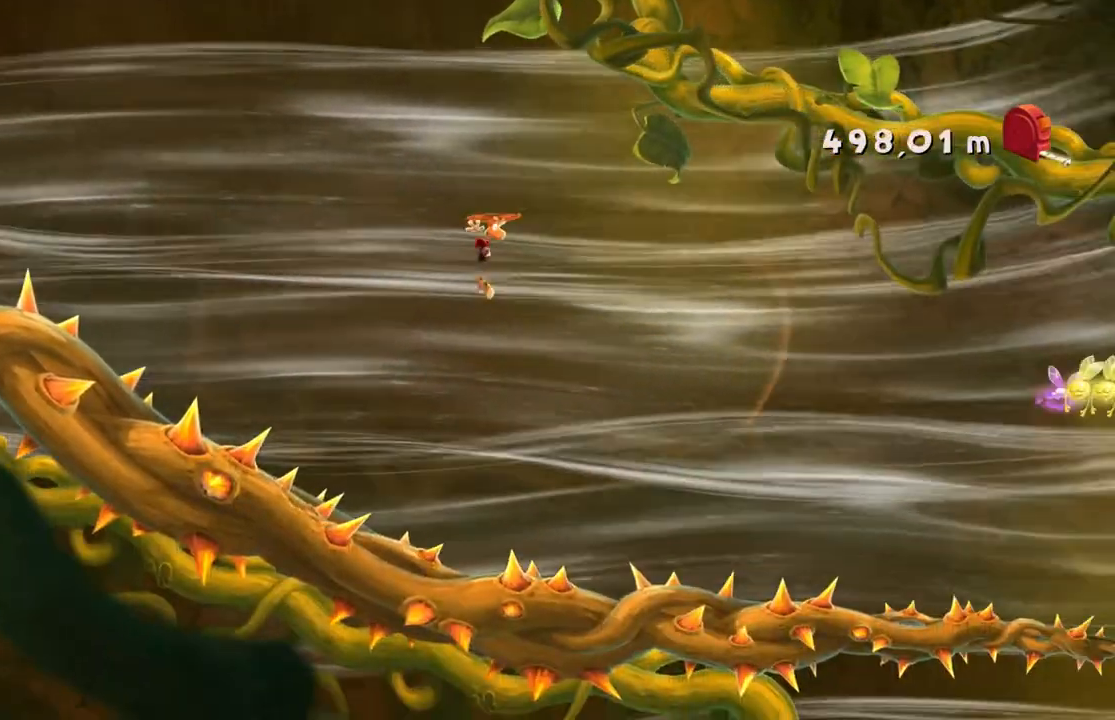
{"buttons": ["R2"], "left_stick": "right", "events": []}
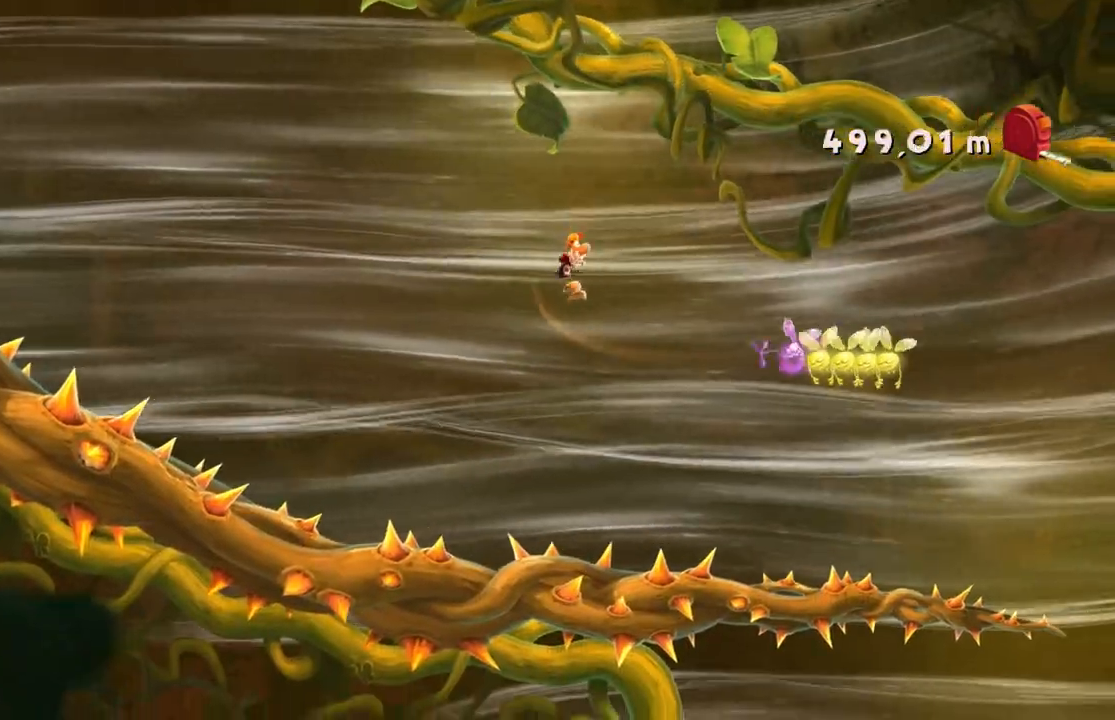
{"buttons": ["R2"], "left_stick": "right", "events": []}
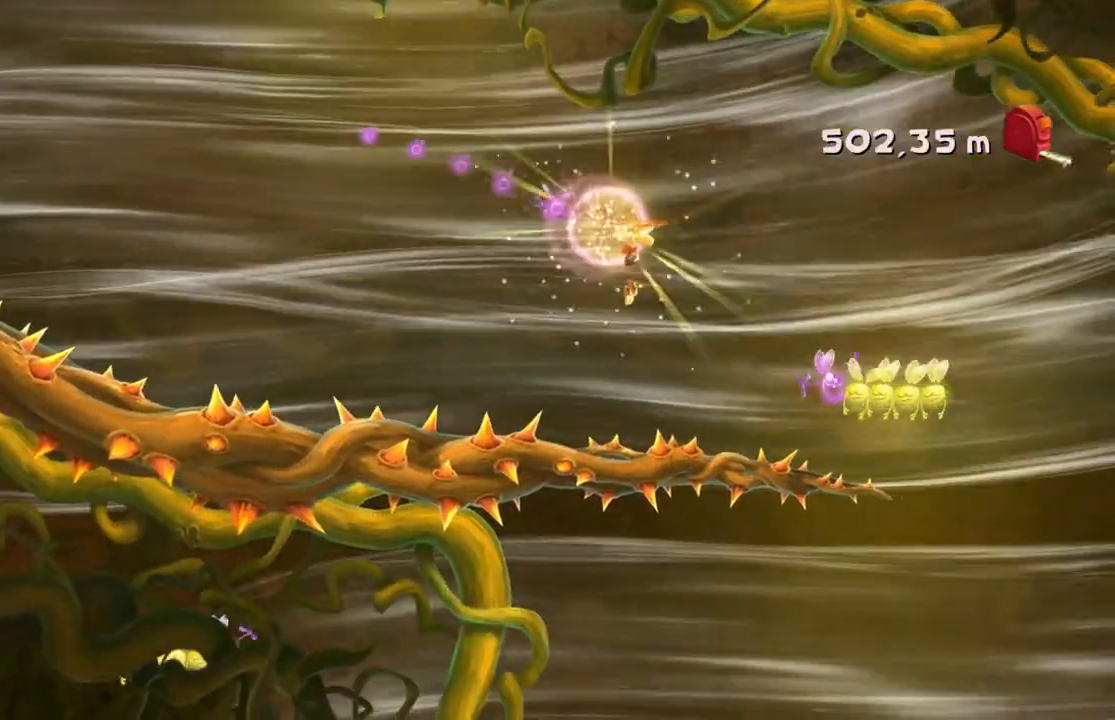
{"buttons": ["R2"], "left_stick": "right"}
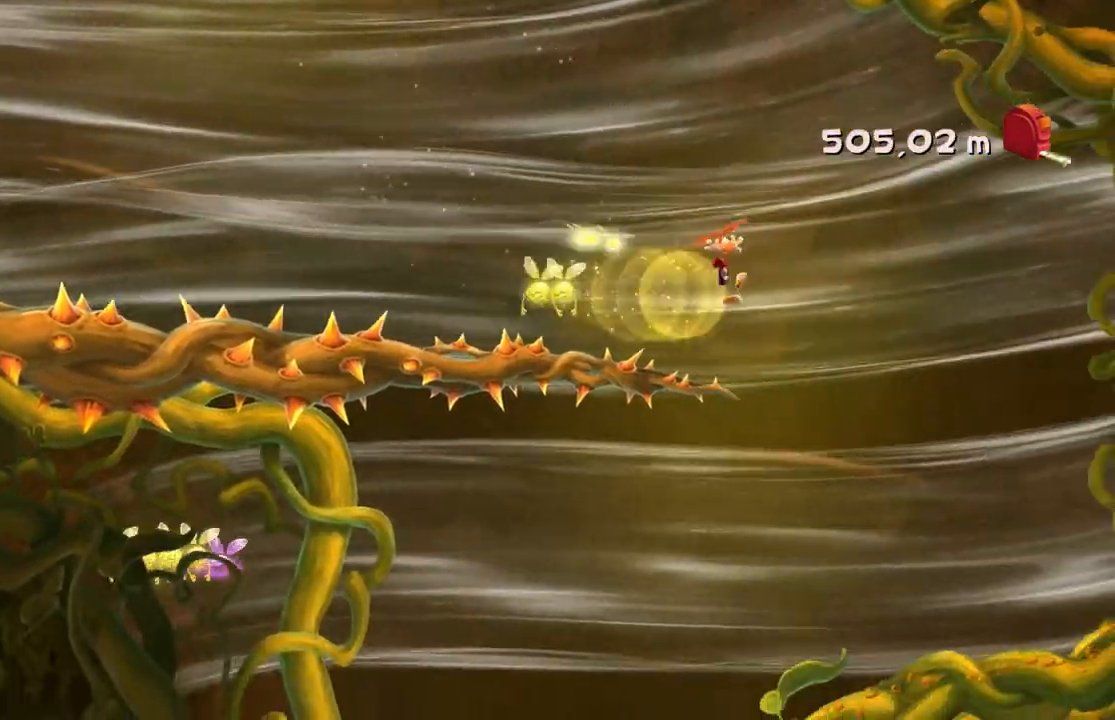
{"buttons": ["R2"], "left_stick": "left", "events": [[367, "left_stick", "left"]]}
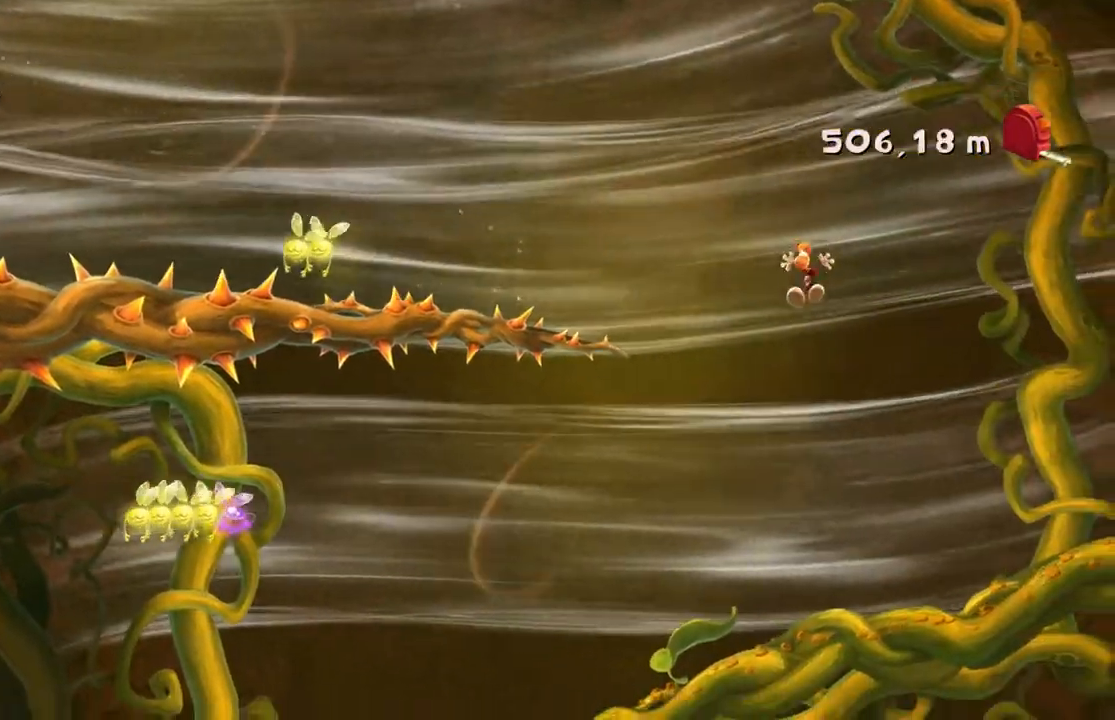
{"buttons": ["R2"], "left_stick": "left", "events": []}
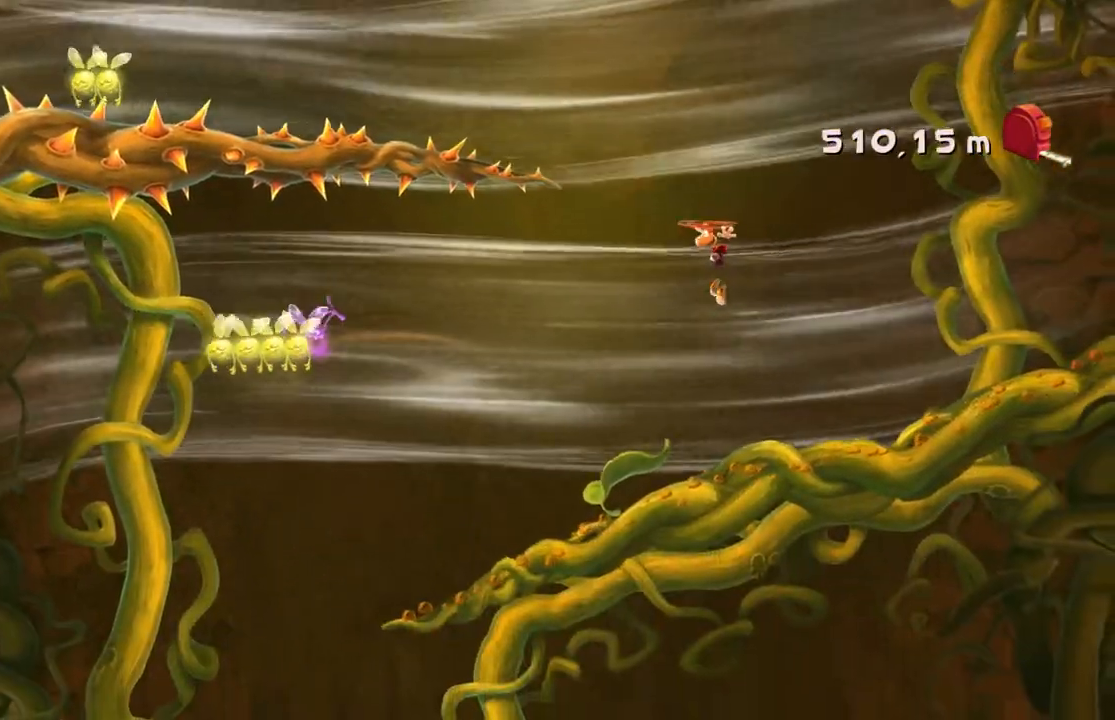
{"buttons": ["R2"], "left_stick": "center", "events": [[200, "left_stick", "center"]]}
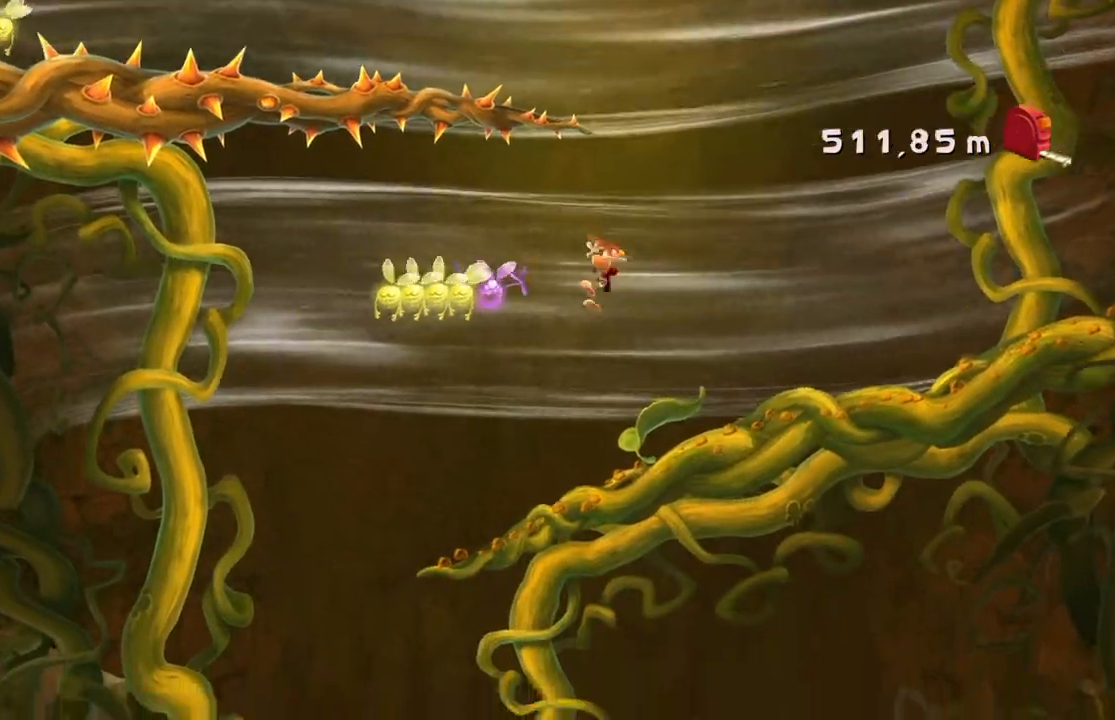
{"buttons": ["R2"], "left_stick": "right", "events": [[468, "left_stick", "right"]]}